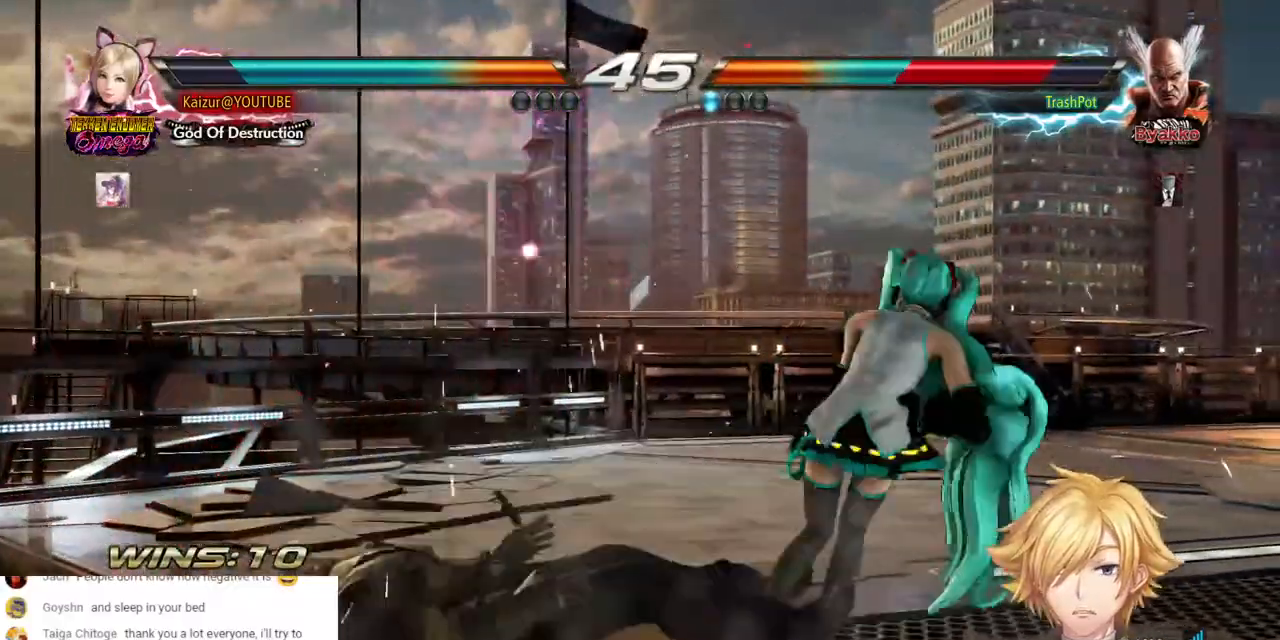
Gameplay with a controller (PlayStation layout); each line is a JSON object with the inputs held at the frame after it (dt_ms = milliseconds from this image to that frame). "events" lists button and stick changes between this image and that frame as [ms after this image, input, new state], when the widget could be followed in between. Not read: SELECT SQUARE.
{"dt_ms": 500, "buttons": ["DPAD_DOWN", "DPAD_RIGHT"], "left_stick": "center", "right_stick": "center", "events": [[33, "CROSS", "up"], [83, "CROSS", "down"], [183, "CROSS", "up"], [233, "CROSS", "down"], [333, "CROSS", "up"], [383, "CROSS", "down"], [500, "CROSS", "up"]]}
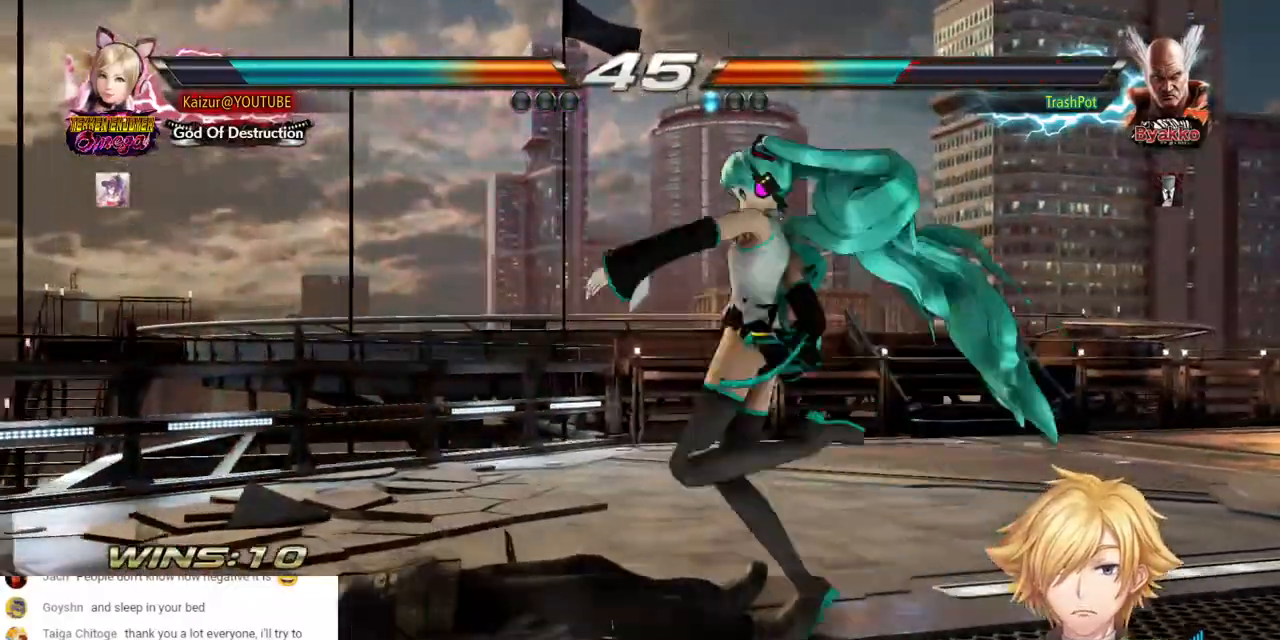
{"dt_ms": 500, "buttons": [], "left_stick": "center", "right_stick": "center", "events": [[67, "CROSS", "down"], [83, "DPAD_DOWN", "up"], [83, "DPAD_RIGHT", "up"], [167, "CROSS", "up"], [233, "CROSS", "down"], [333, "CROSS", "up"], [400, "CROSS", "down"], [500, "CROSS", "up"]]}
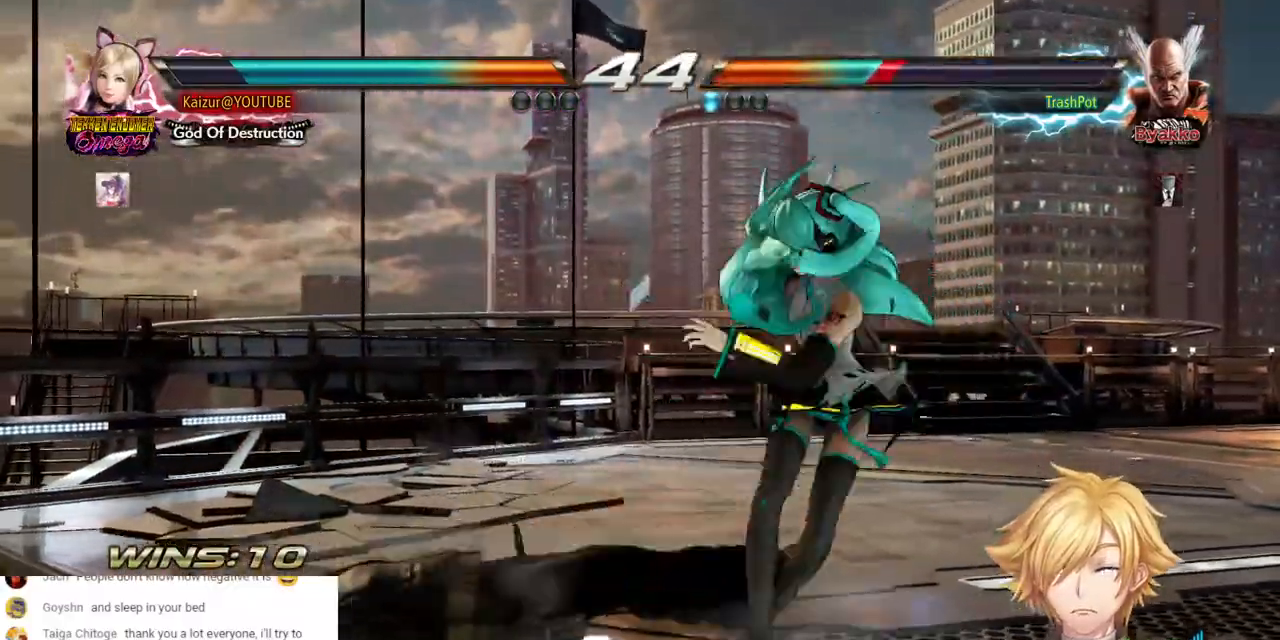
{"dt_ms": 500, "buttons": [], "left_stick": "center", "right_stick": "center", "events": [[67, "CROSS", "down"], [167, "CROSS", "up"], [233, "CROSS", "down"], [333, "CROSS", "up"], [400, "CROSS", "down"], [500, "CROSS", "up"]]}
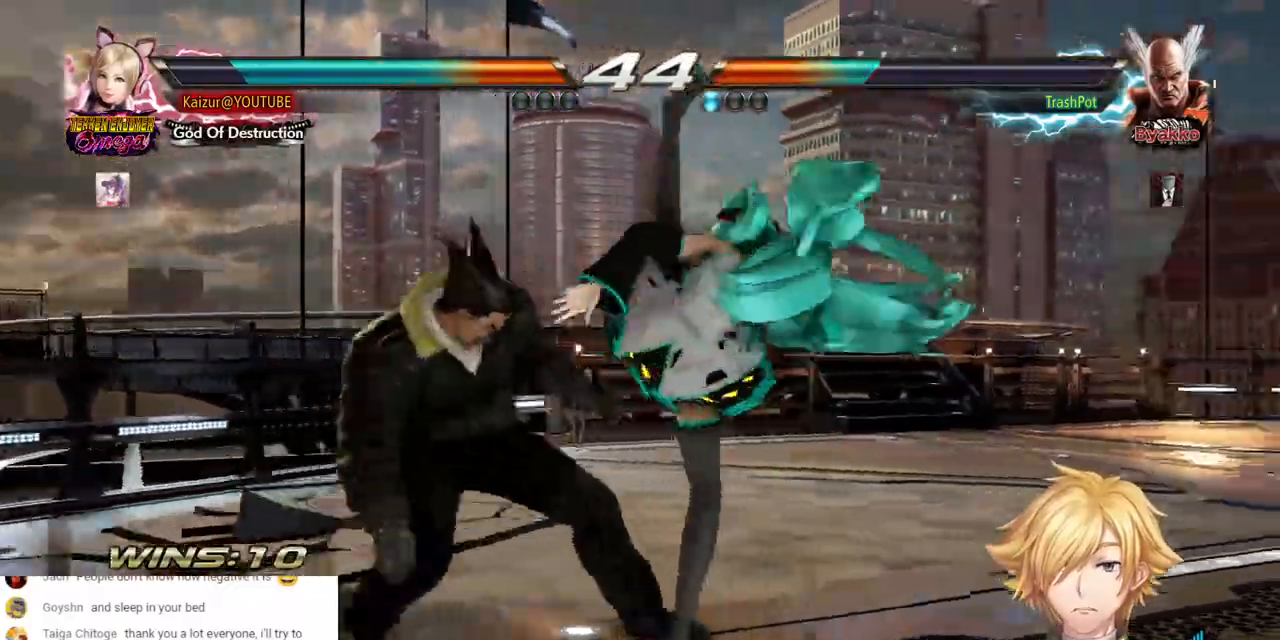
{"dt_ms": 500, "buttons": [], "left_stick": "center", "right_stick": "center", "events": [[67, "CROSS", "down"], [167, "CROSS", "up"], [217, "CROSS", "down"], [333, "CROSS", "up"]]}
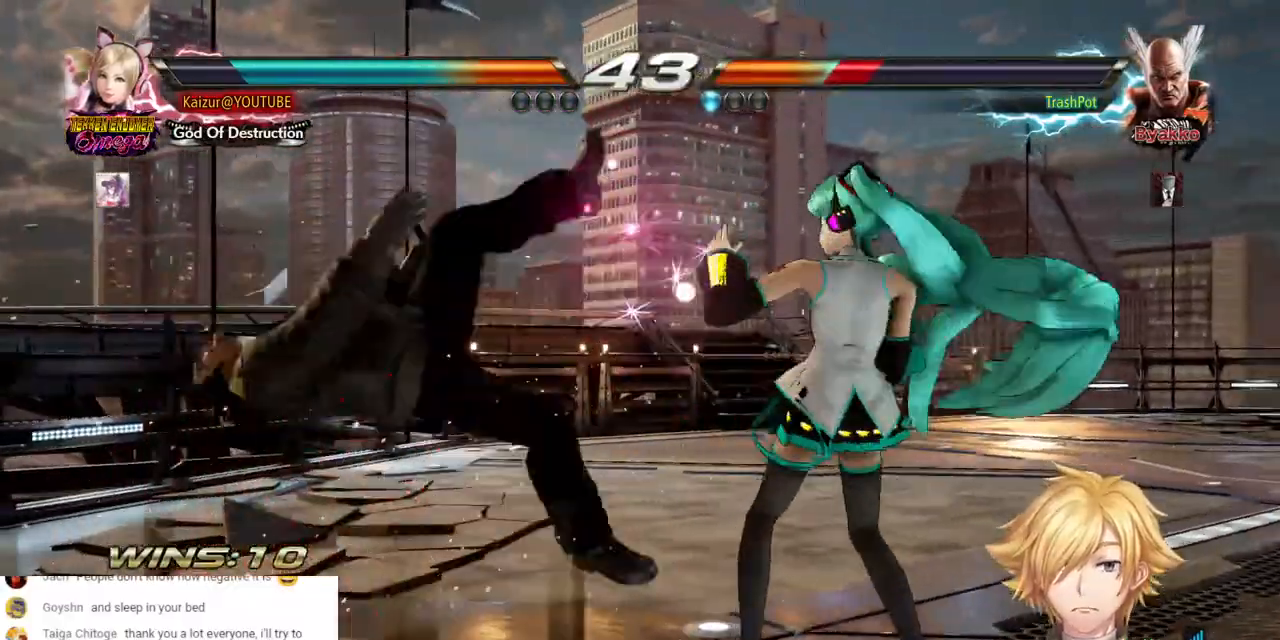
{"dt_ms": 500, "buttons": ["DPAD_DOWN", "DPAD_LEFT"], "left_stick": "center", "right_stick": "center", "events": [[17, "DPAD_DOWN", "down"], [17, "DPAD_LEFT", "down"], [67, "CROSS", "down"], [167, "CROSS", "up"], [233, "CROSS", "down"], [467, "CROSS", "up"]]}
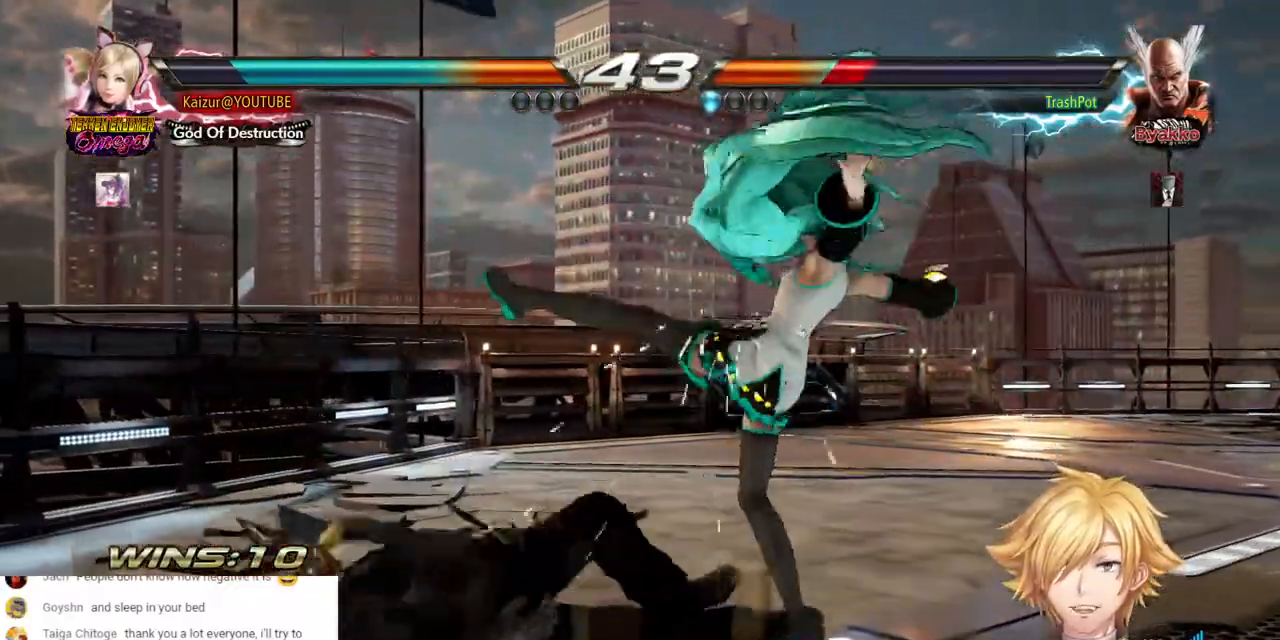
{"dt_ms": 500, "buttons": [], "left_stick": "center", "right_stick": "center", "events": [[17, "CROSS", "down"], [117, "CROSS", "up"], [183, "CROSS", "down"], [267, "CROSS", "up"], [317, "CROSS", "down"], [417, "CROSS", "up"], [450, "DPAD_DOWN", "up"], [450, "DPAD_LEFT", "up"]]}
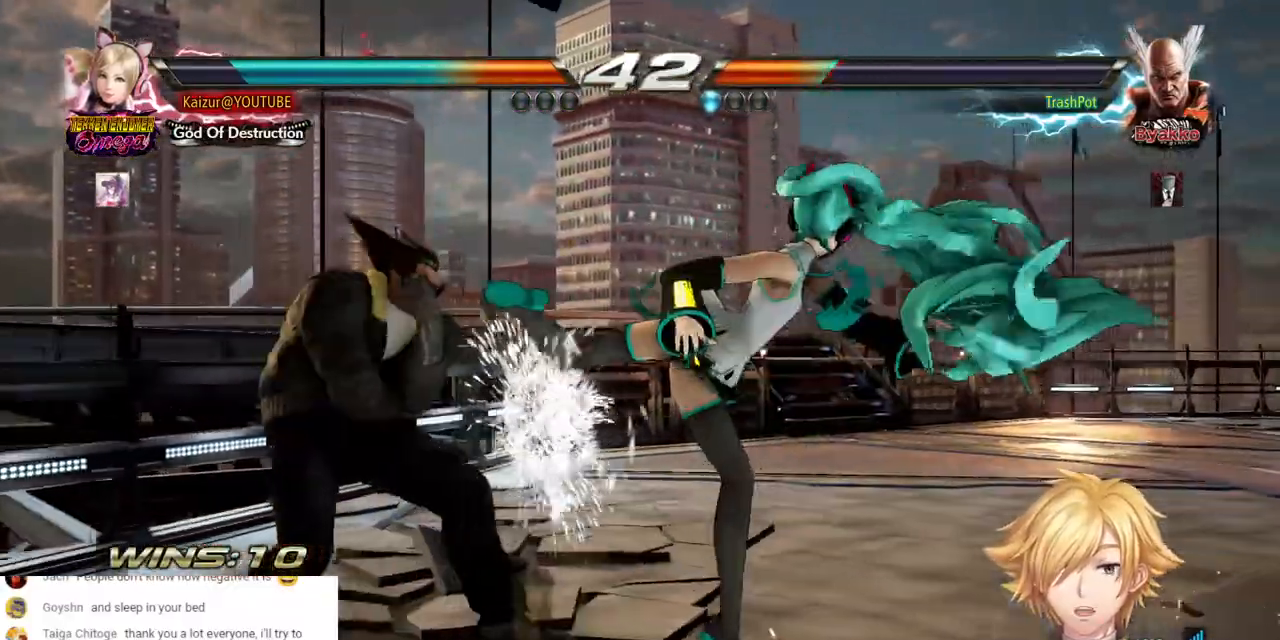
{"dt_ms": 500, "buttons": ["DPAD_RIGHT"], "left_stick": "center", "right_stick": "center", "events": [[67, "DPAD_RIGHT", "down"]]}
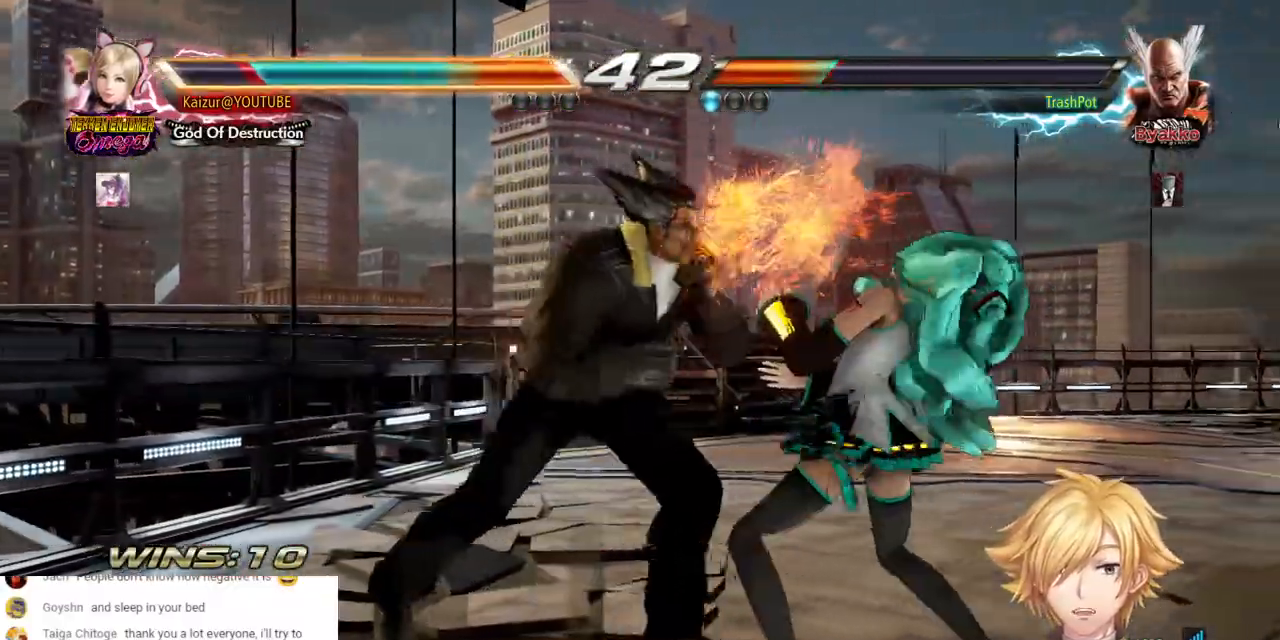
{"dt_ms": 500, "buttons": ["DPAD_RIGHT"], "left_stick": "center", "right_stick": "center", "events": []}
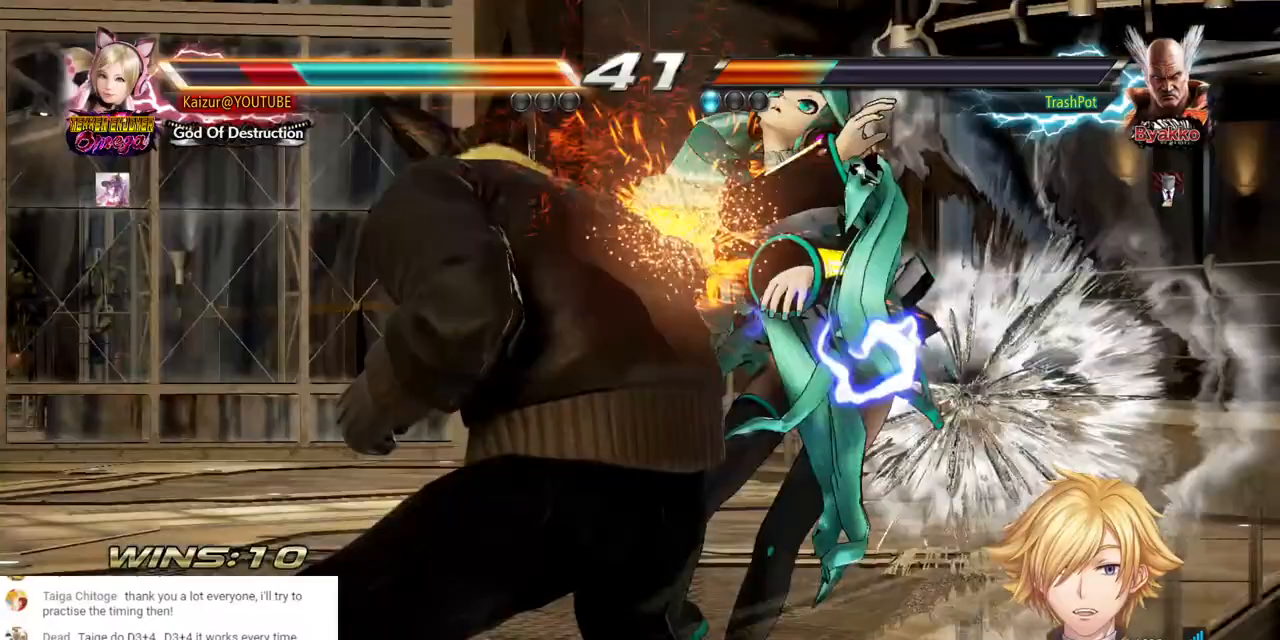
{"dt_ms": 500, "buttons": [], "left_stick": "center", "right_stick": "center", "events": [[433, "DPAD_RIGHT", "up"]]}
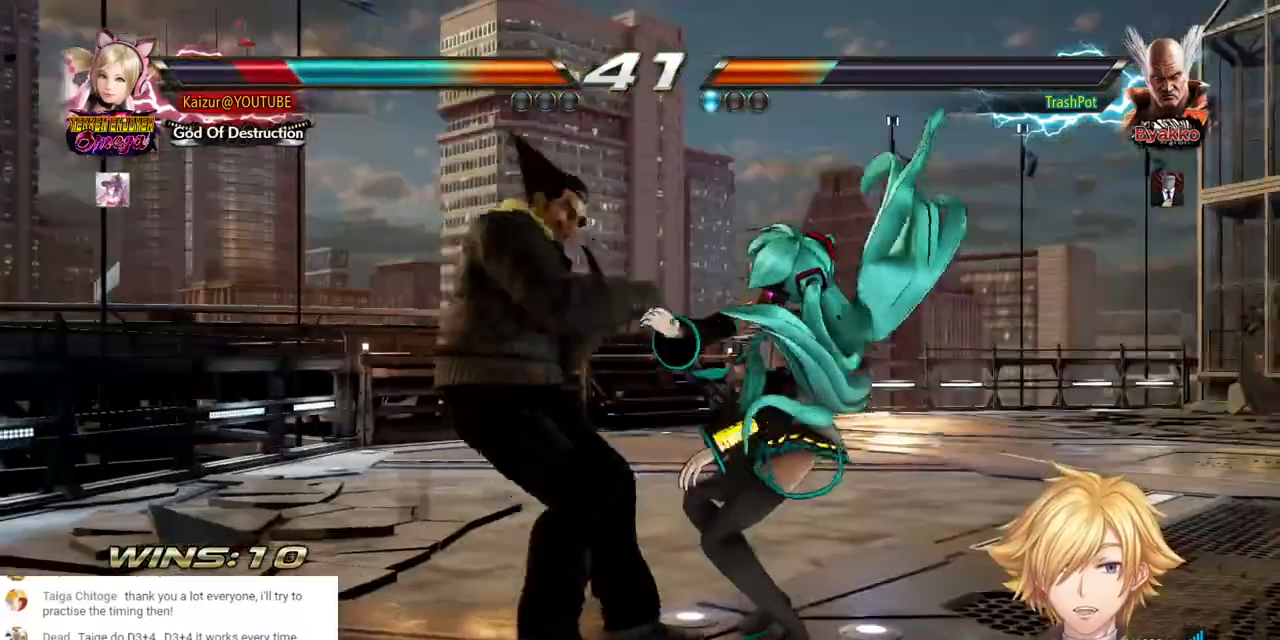
{"dt_ms": 500, "buttons": ["DPAD_RIGHT"], "left_stick": "center", "right_stick": "center", "events": [[83, "DPAD_RIGHT", "down"], [133, "DPAD_RIGHT", "up"], [200, "DPAD_RIGHT", "down"], [300, "DPAD_RIGHT", "up"], [350, "DPAD_RIGHT", "down"], [433, "DPAD_RIGHT", "up"], [500, "DPAD_RIGHT", "down"]]}
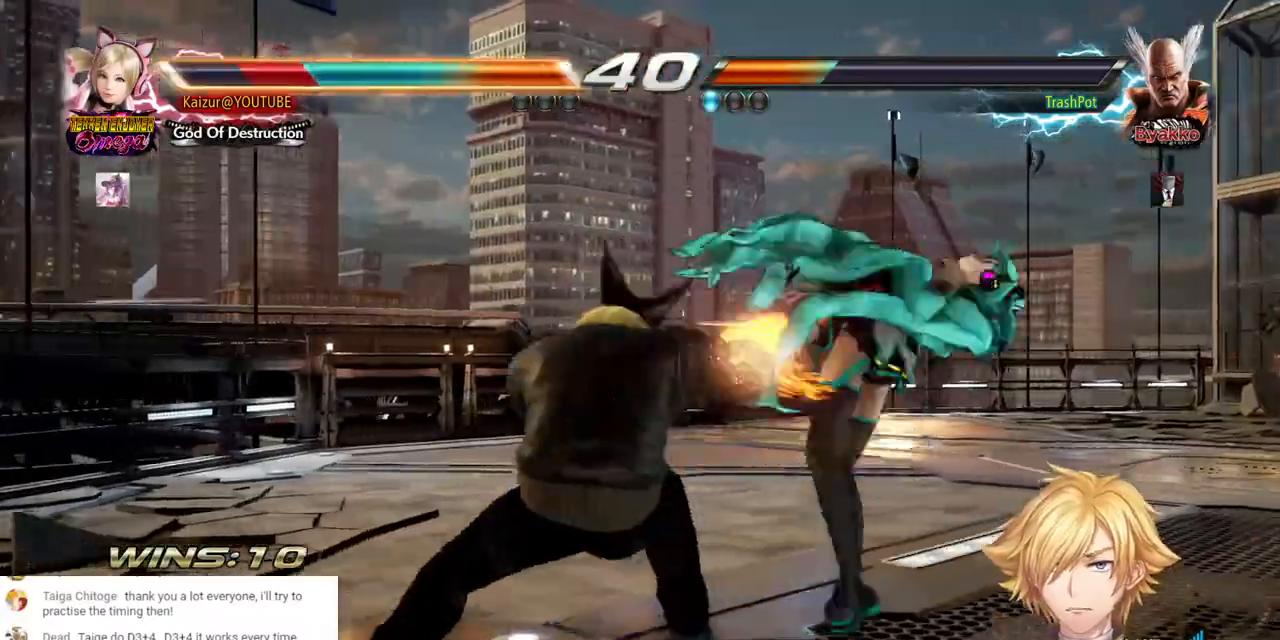
{"dt_ms": 500, "buttons": ["CROSS", "DPAD_RIGHT"], "left_stick": "center", "right_stick": "center", "events": [[83, "DPAD_RIGHT", "up"], [150, "DPAD_RIGHT", "down"], [233, "DPAD_RIGHT", "up"], [283, "DPAD_RIGHT", "down"], [500, "CROSS", "down"]]}
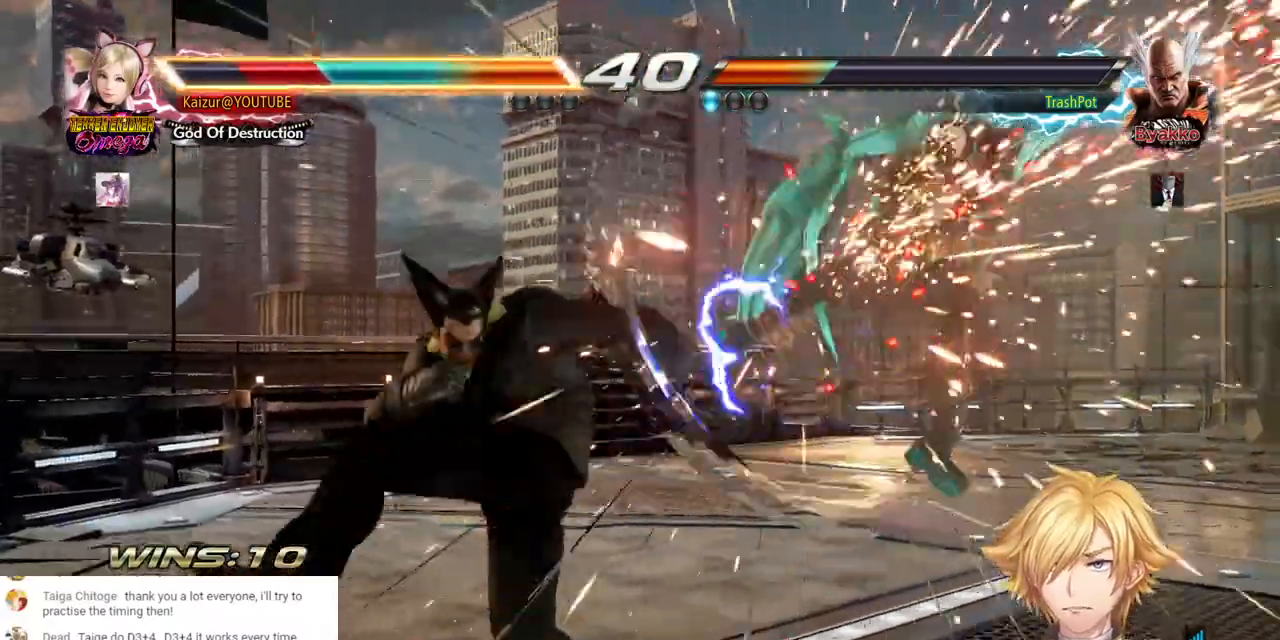
{"dt_ms": 500, "buttons": ["DPAD_RIGHT"], "left_stick": "center", "right_stick": "center", "events": [[33, "DPAD_RIGHT", "up"], [133, "CROSS", "up"], [183, "DPAD_RIGHT", "down"], [250, "DPAD_RIGHT", "up"], [350, "DPAD_RIGHT", "down"], [417, "DPAD_RIGHT", "up"], [500, "DPAD_RIGHT", "down"]]}
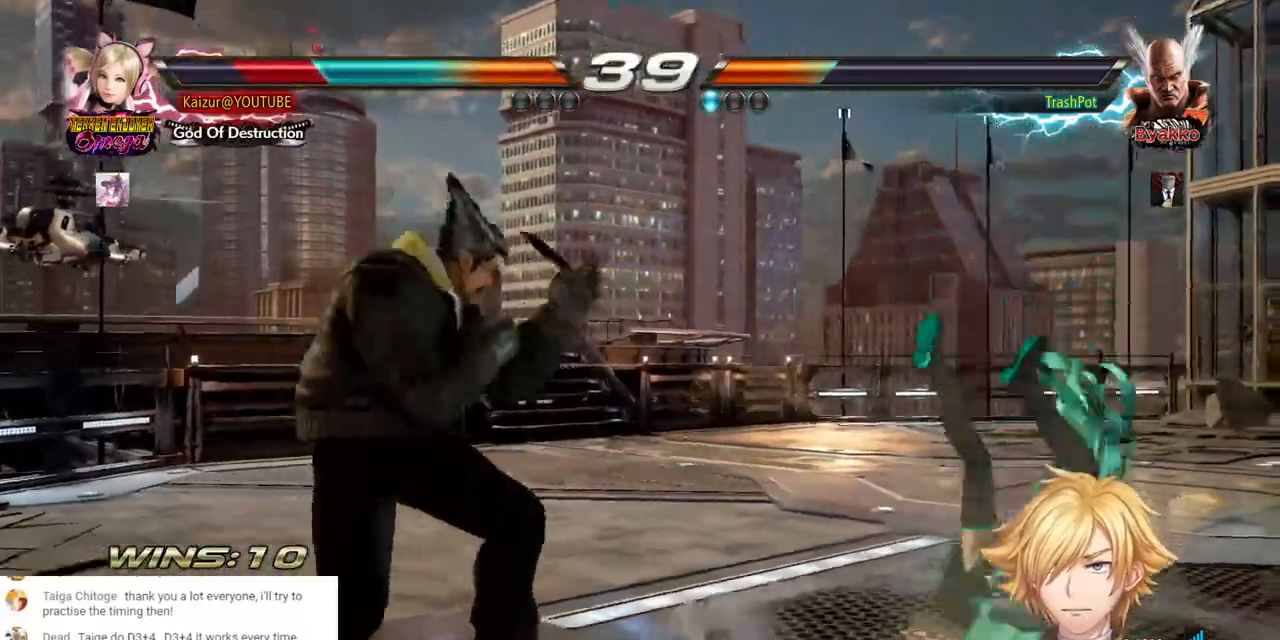
{"dt_ms": 500, "buttons": ["DPAD_RIGHT"], "left_stick": "center", "right_stick": "center", "events": [[67, "DPAD_RIGHT", "up"], [133, "DPAD_RIGHT", "down"], [200, "DPAD_RIGHT", "up"], [283, "DPAD_RIGHT", "down"], [383, "DPAD_RIGHT", "up"], [433, "DPAD_RIGHT", "down"]]}
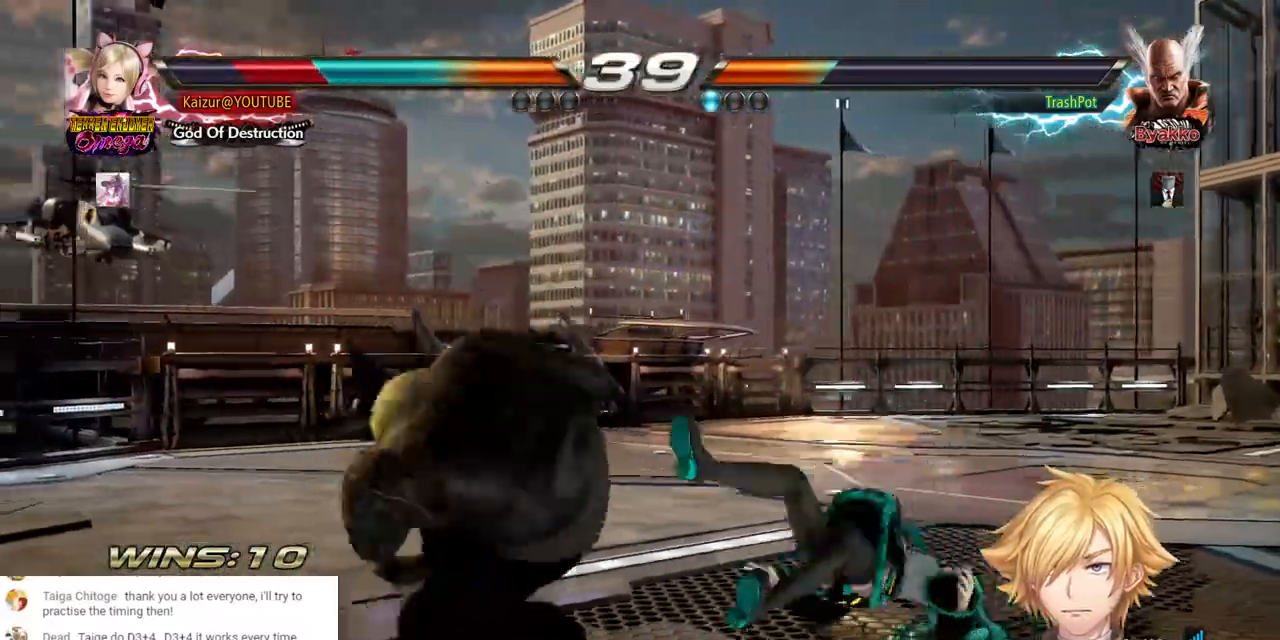
{"dt_ms": 500, "buttons": ["DPAD_RIGHT"], "left_stick": "center", "right_stick": "center", "events": []}
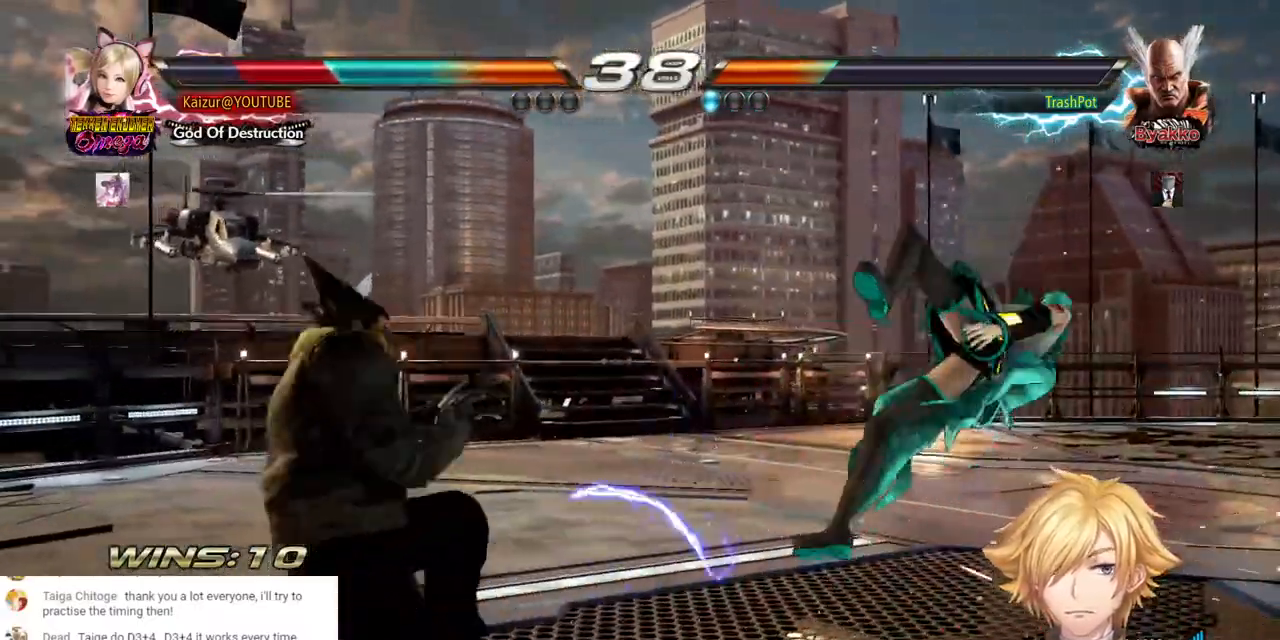
{"dt_ms": 1000, "buttons": ["DPAD_RIGHT"], "left_stick": "center", "right_stick": "center", "events": [[650, "DPAD_RIGHT", "up"], [733, "DPAD_RIGHT", "down"], [800, "DPAD_RIGHT", "up"], [850, "DPAD_RIGHT", "down"]]}
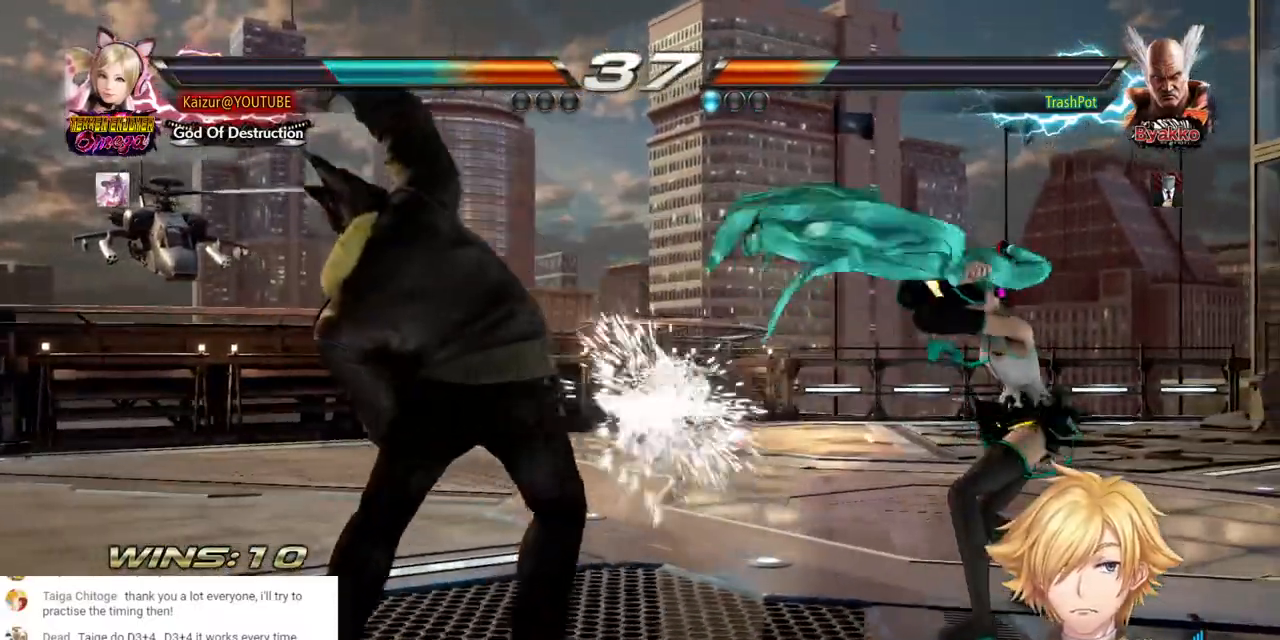
{"dt_ms": 500, "buttons": ["DPAD_LEFT"], "left_stick": "center", "right_stick": "center", "events": [[33, "DPAD_RIGHT", "up"], [117, "DPAD_LEFT", "down"], [200, "DPAD_LEFT", "up"], [333, "DPAD_LEFT", "down"], [367, "R2", "down"], [500, "R2", "up"]]}
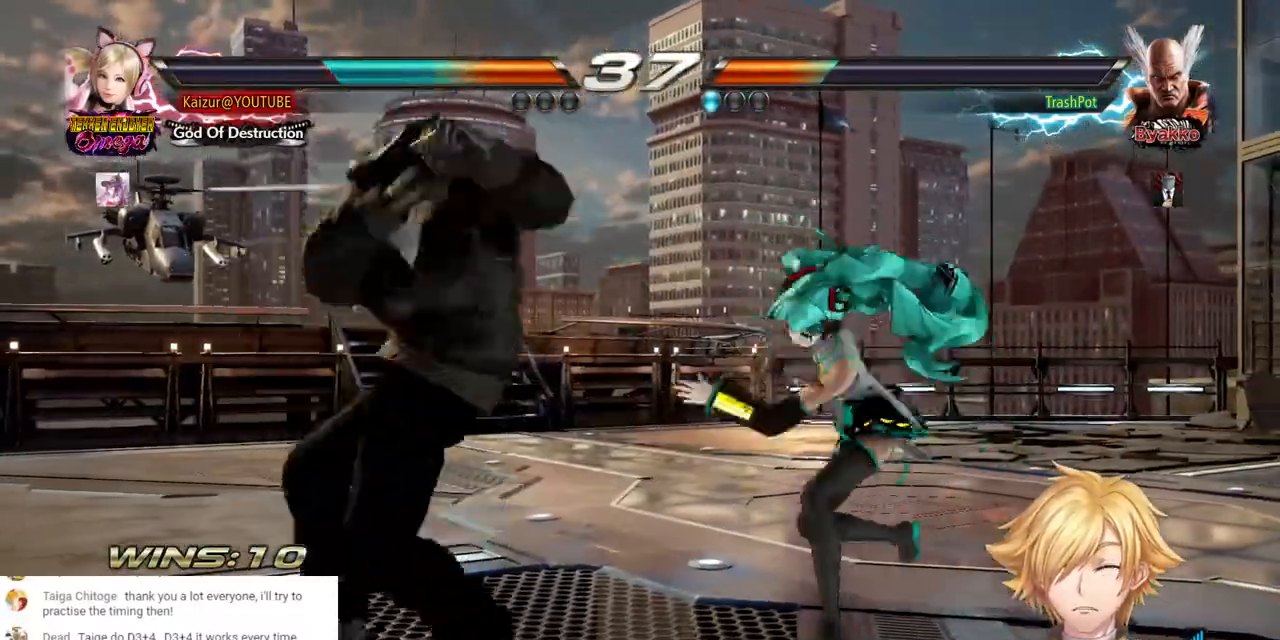
{"dt_ms": 1000, "buttons": [], "left_stick": "center", "right_stick": "center", "events": [[83, "DPAD_LEFT", "up"], [217, "DPAD_RIGHT", "down"], [983, "DPAD_RIGHT", "up"]]}
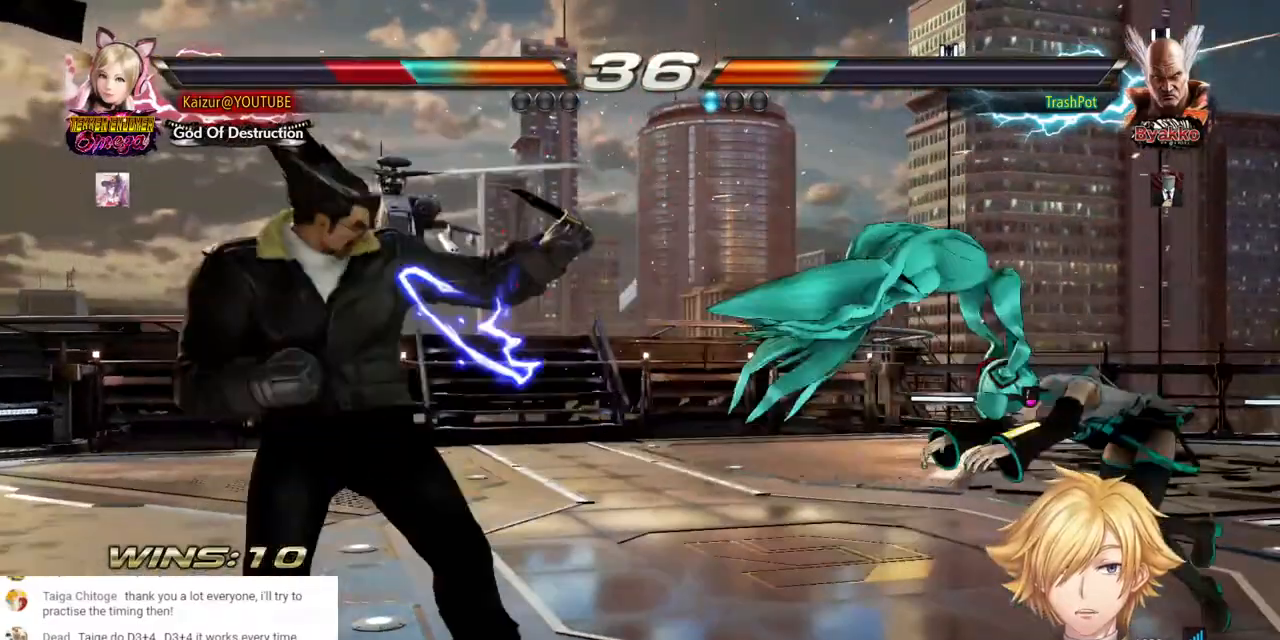
{"dt_ms": 500, "buttons": [], "left_stick": "center", "right_stick": "center", "events": []}
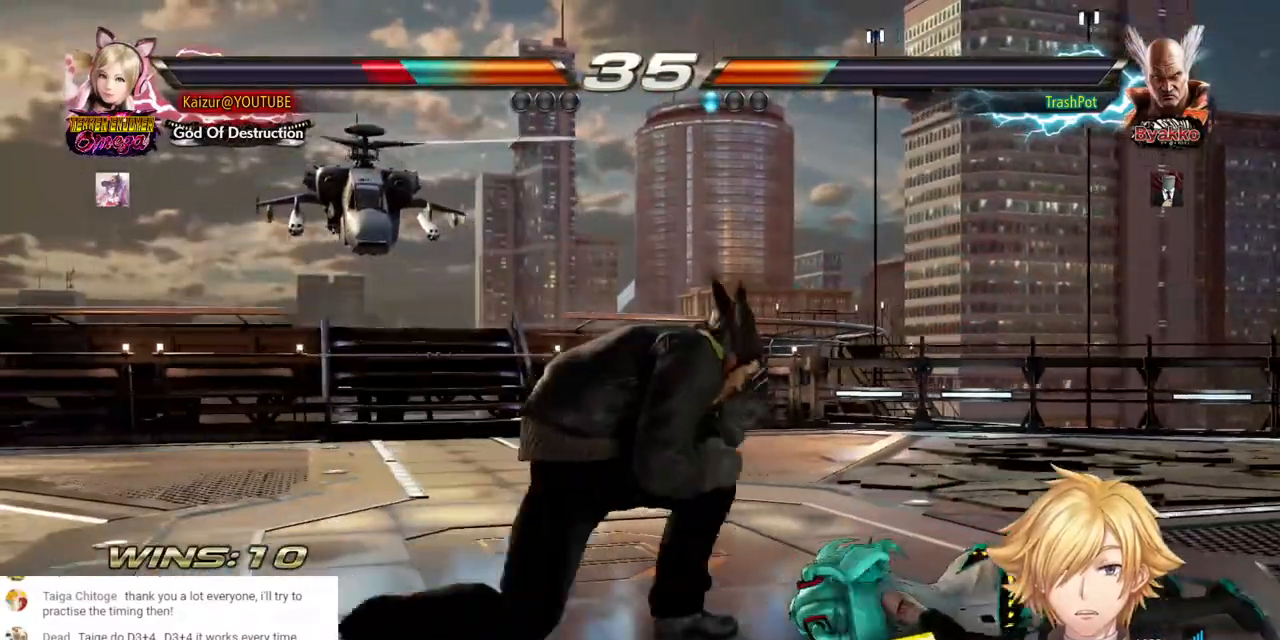
{"dt_ms": 500, "buttons": ["DPAD_RIGHT"], "left_stick": "center", "right_stick": "center", "events": [[300, "DPAD_UP", "down"], [383, "DPAD_UP", "up"], [483, "DPAD_RIGHT", "down"]]}
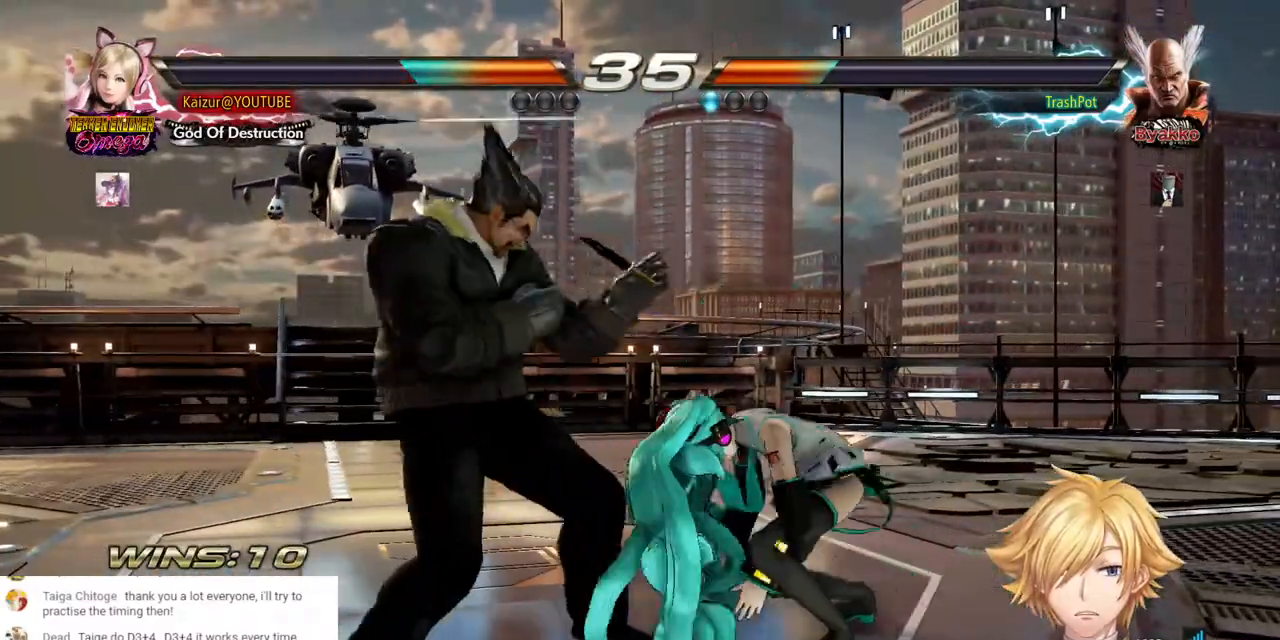
{"dt_ms": 500, "buttons": ["DPAD_RIGHT"], "left_stick": "center", "right_stick": "center", "events": [[133, "DPAD_RIGHT", "up"], [200, "DPAD_RIGHT", "down"], [283, "DPAD_RIGHT", "up"], [333, "DPAD_RIGHT", "down"]]}
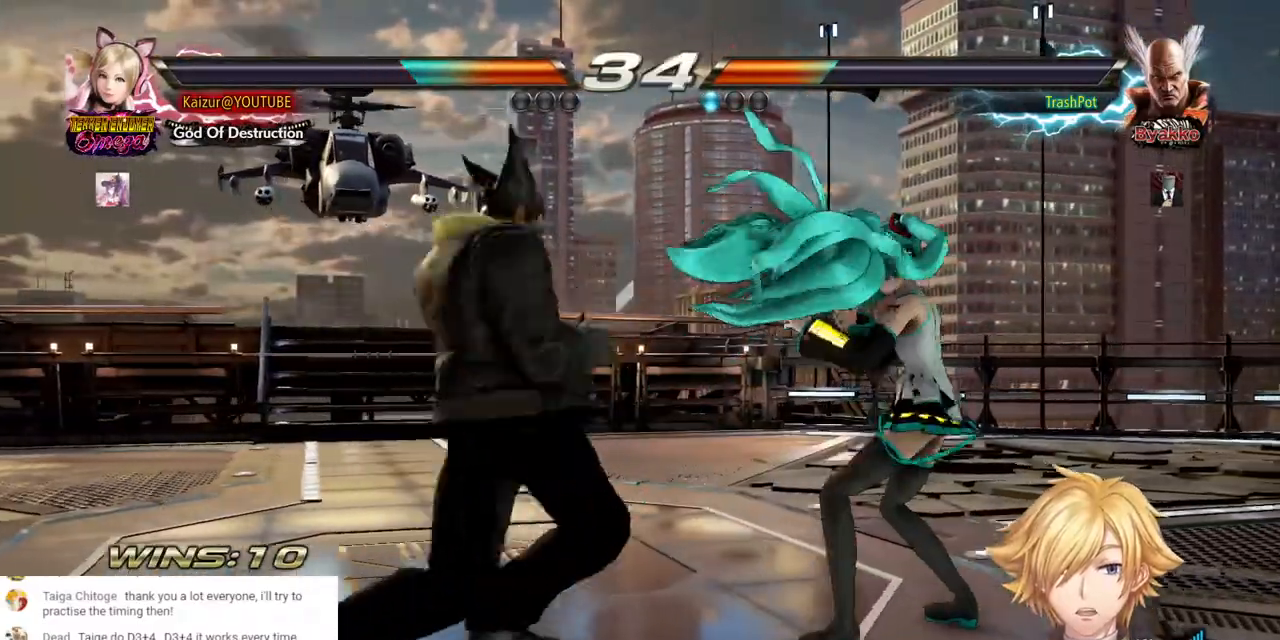
{"dt_ms": 500, "buttons": ["DPAD_RIGHT"], "left_stick": "center", "right_stick": "center", "events": [[67, "DPAD_RIGHT", "up"], [133, "DPAD_RIGHT", "down"], [217, "DPAD_DOWN", "down"], [350, "DPAD_DOWN", "up"], [367, "DPAD_RIGHT", "up"], [450, "DPAD_RIGHT", "down"]]}
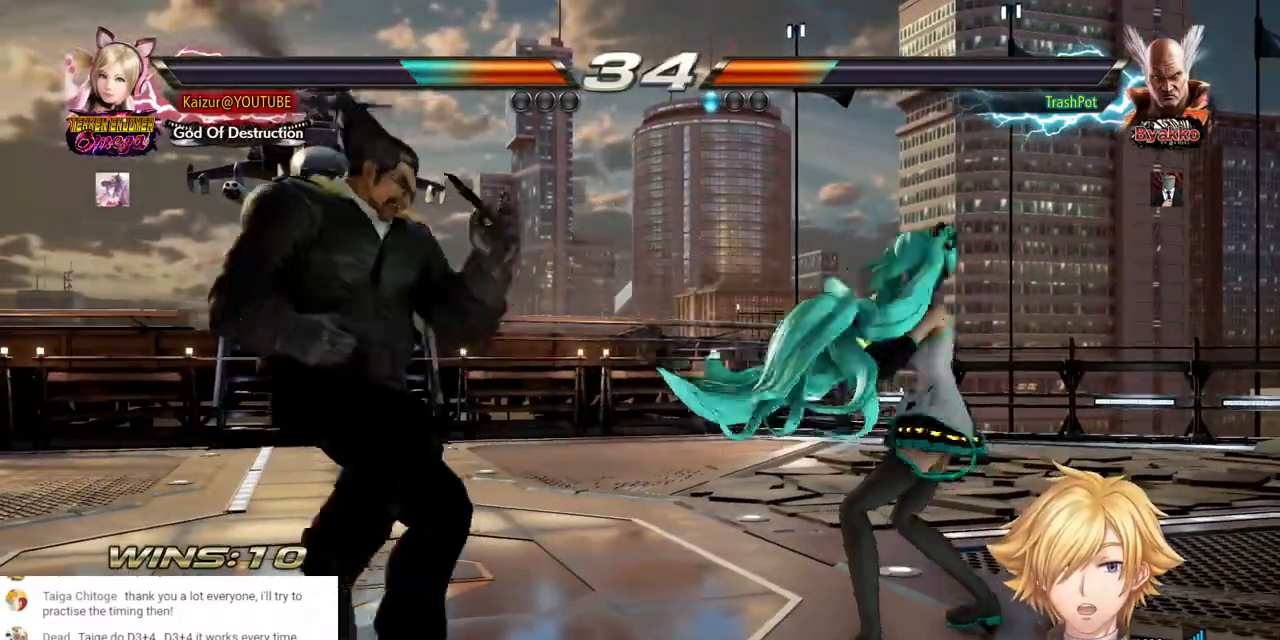
{"dt_ms": 500, "buttons": [], "left_stick": "center", "right_stick": "center", "events": [[67, "DPAD_RIGHT", "up"], [150, "DPAD_DOWN", "down"], [217, "DPAD_DOWN", "up"]]}